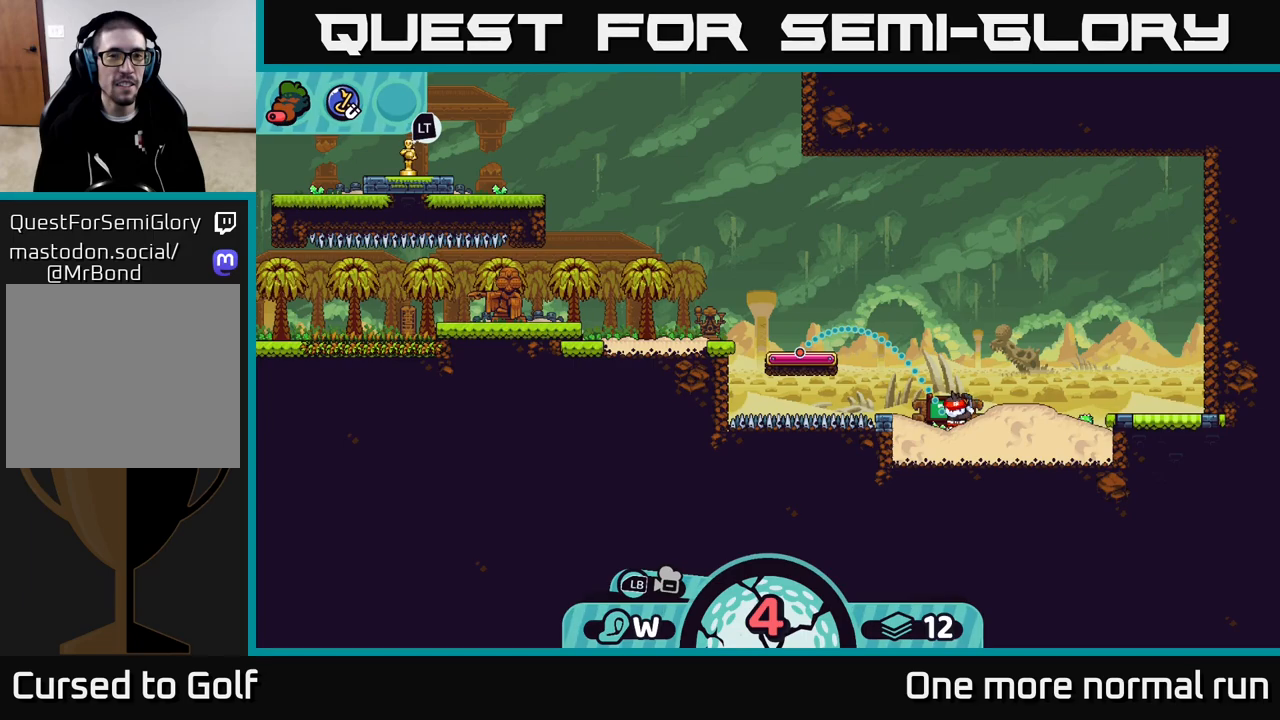
Gameplay with a controller (Xbox layout); each line is a JSON object with the inputs held at the frame after it. "events" lists button and stick changes between this image and that frame as [ms after this image, input, new state], when the widget could be followed in between.
{"buttons": [], "left_stick": "center", "right_stick": "center", "events": []}
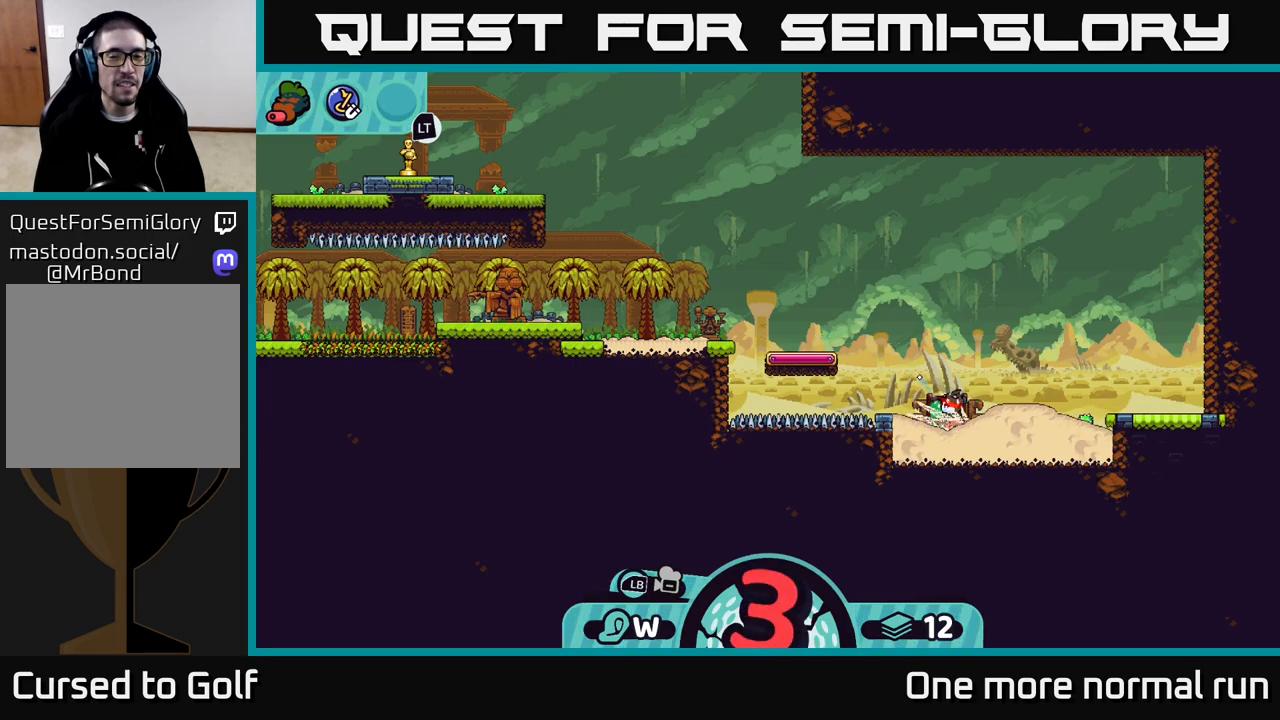
{"buttons": [], "left_stick": "center", "right_stick": "center", "events": []}
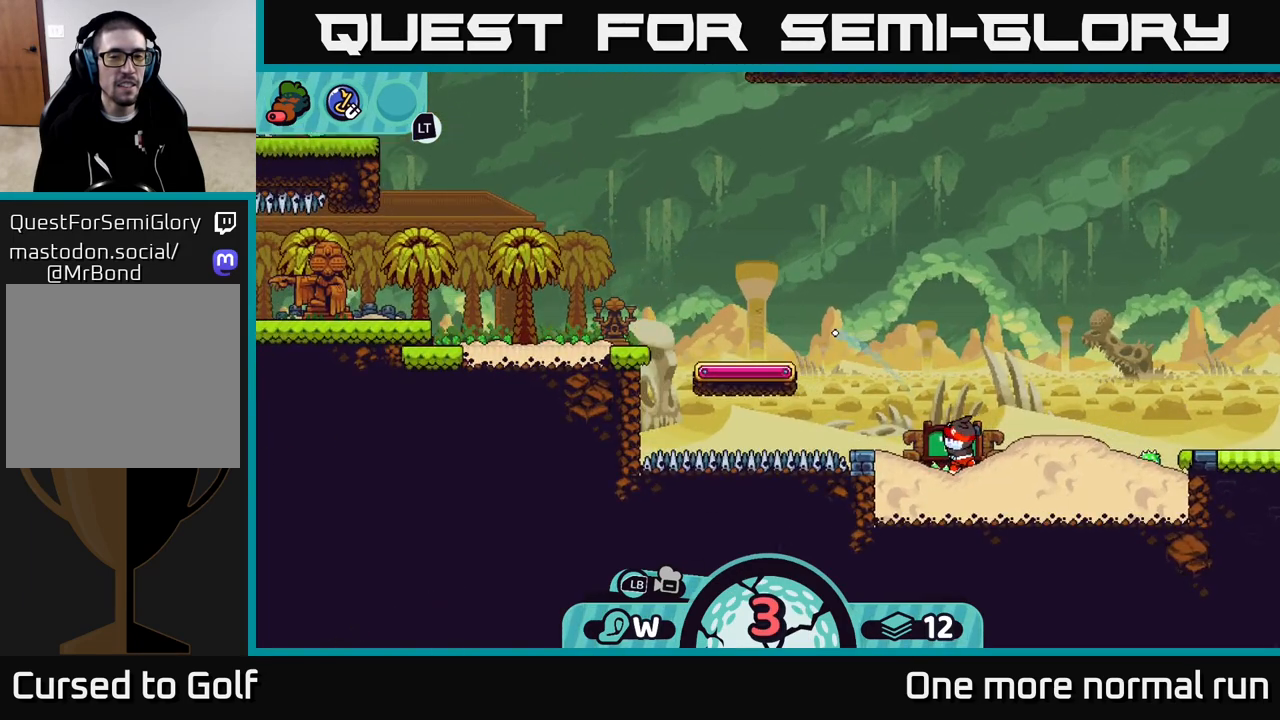
{"buttons": [], "left_stick": "center", "right_stick": "center", "events": []}
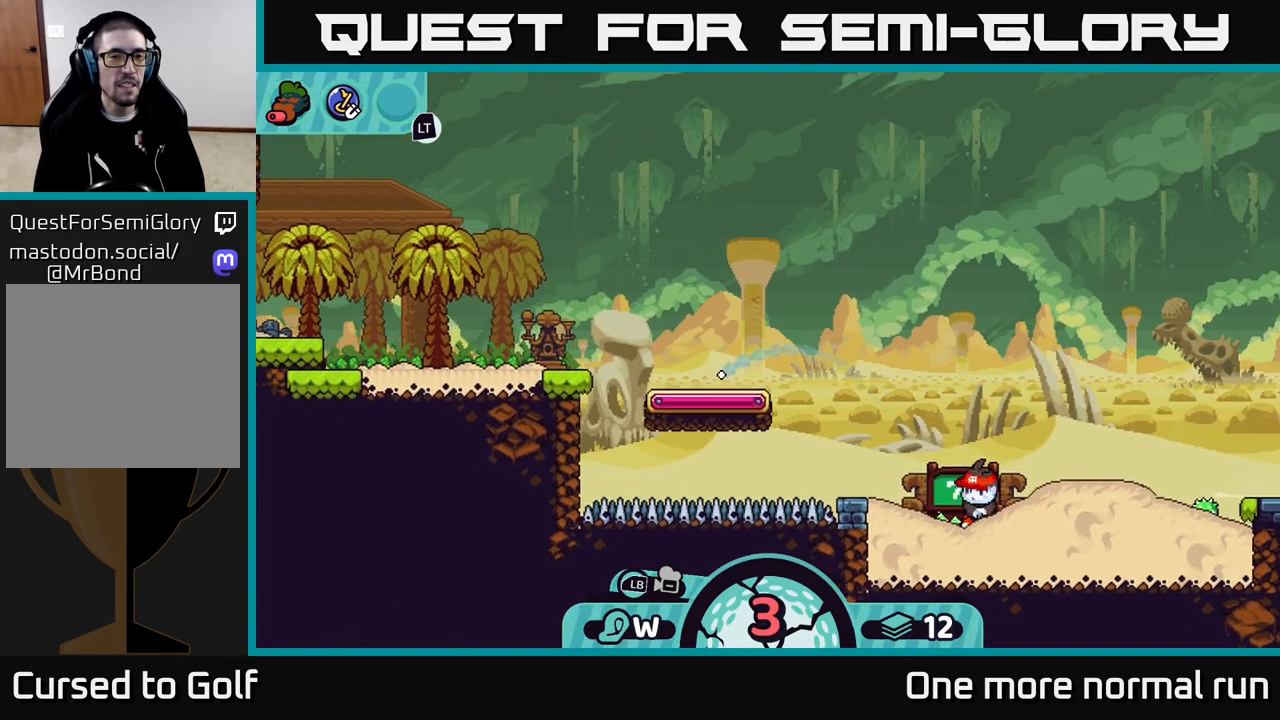
{"buttons": [], "left_stick": "up-left", "right_stick": "center", "events": [[133, "left_stick", "up-left"]]}
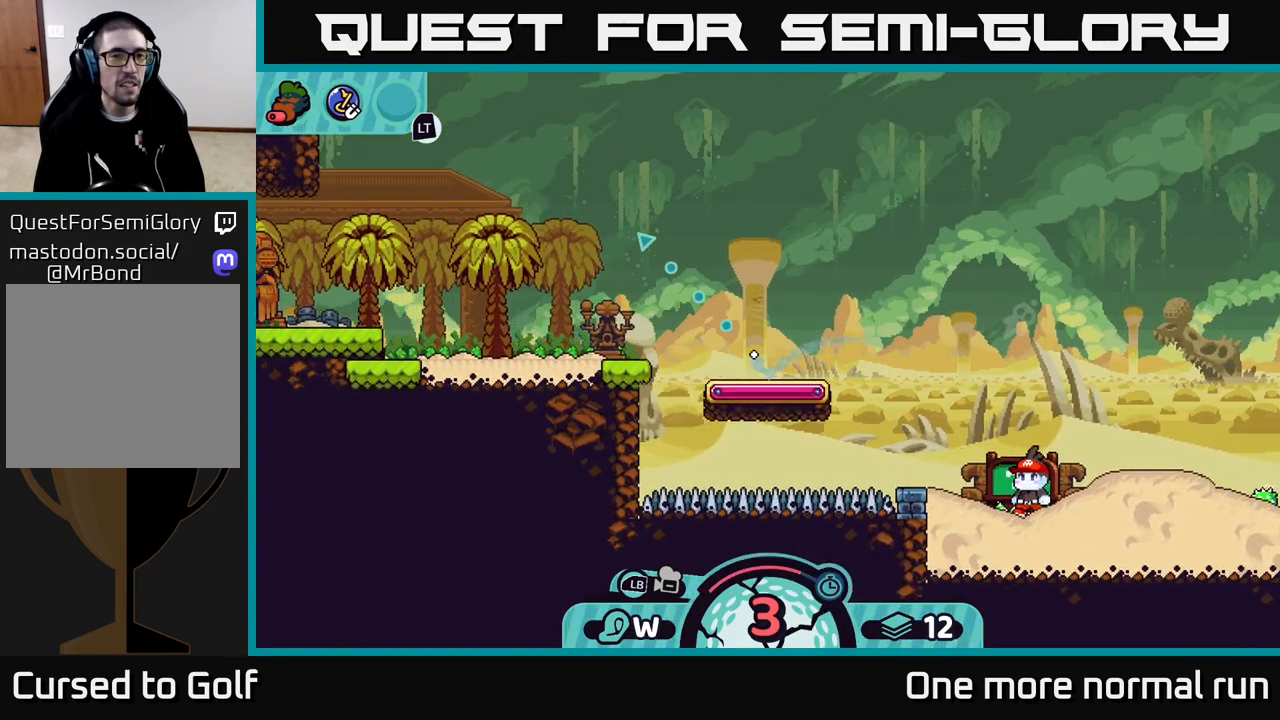
{"buttons": [], "left_stick": "up-left", "right_stick": "center", "events": []}
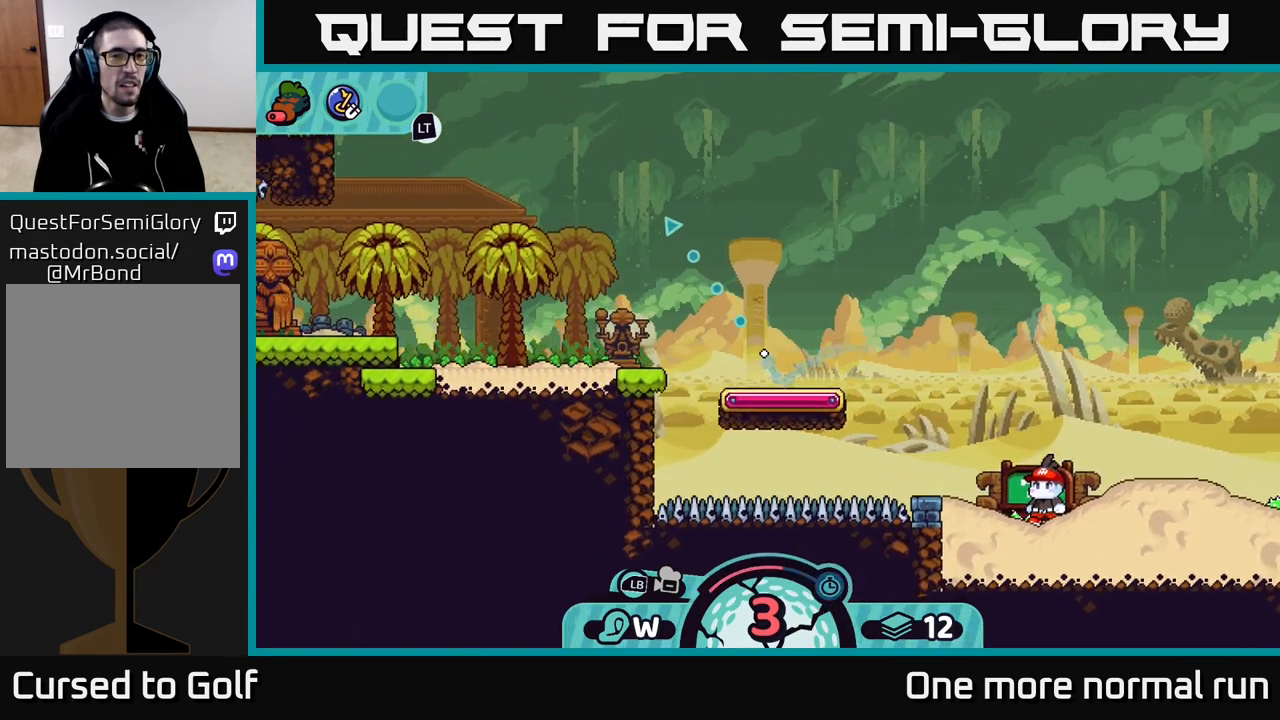
{"buttons": ["B"], "left_stick": "up-left", "right_stick": "center", "events": [[317, "B", "down"]]}
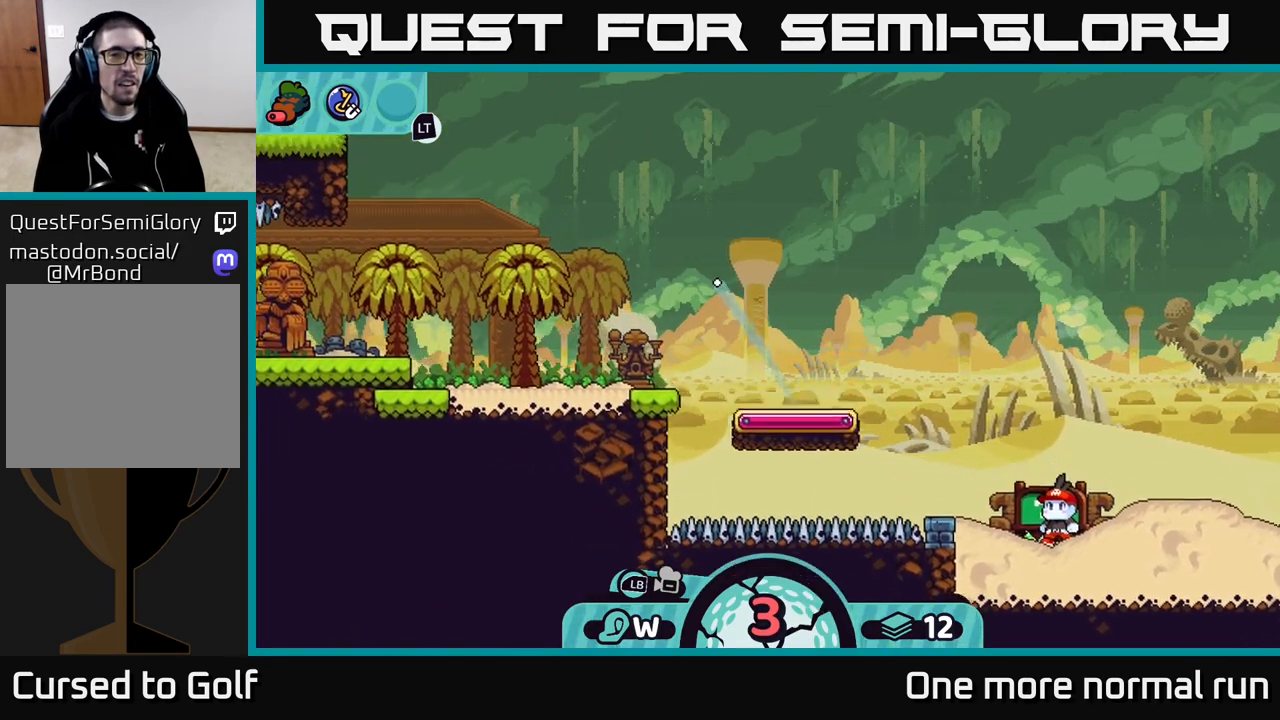
{"buttons": [], "left_stick": "up-left", "right_stick": "center", "events": [[17, "B", "up"]]}
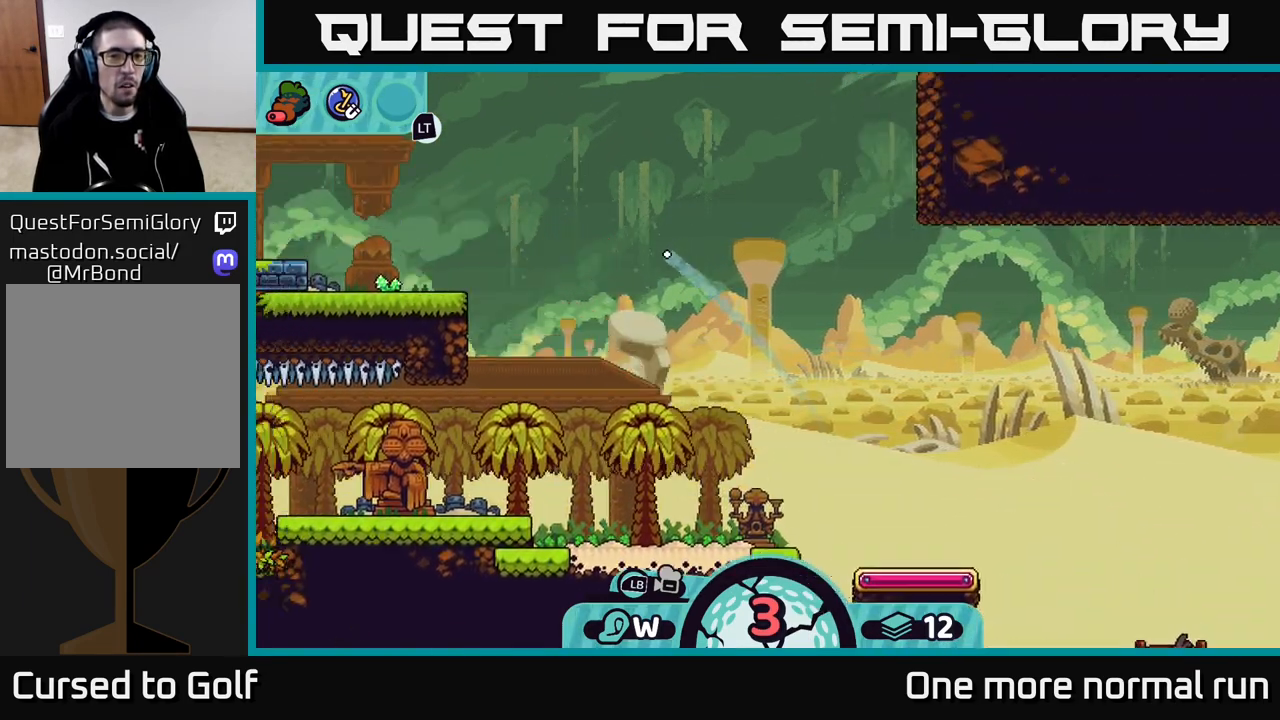
{"buttons": [], "left_stick": "left", "right_stick": "center", "events": [[367, "left_stick", "left"]]}
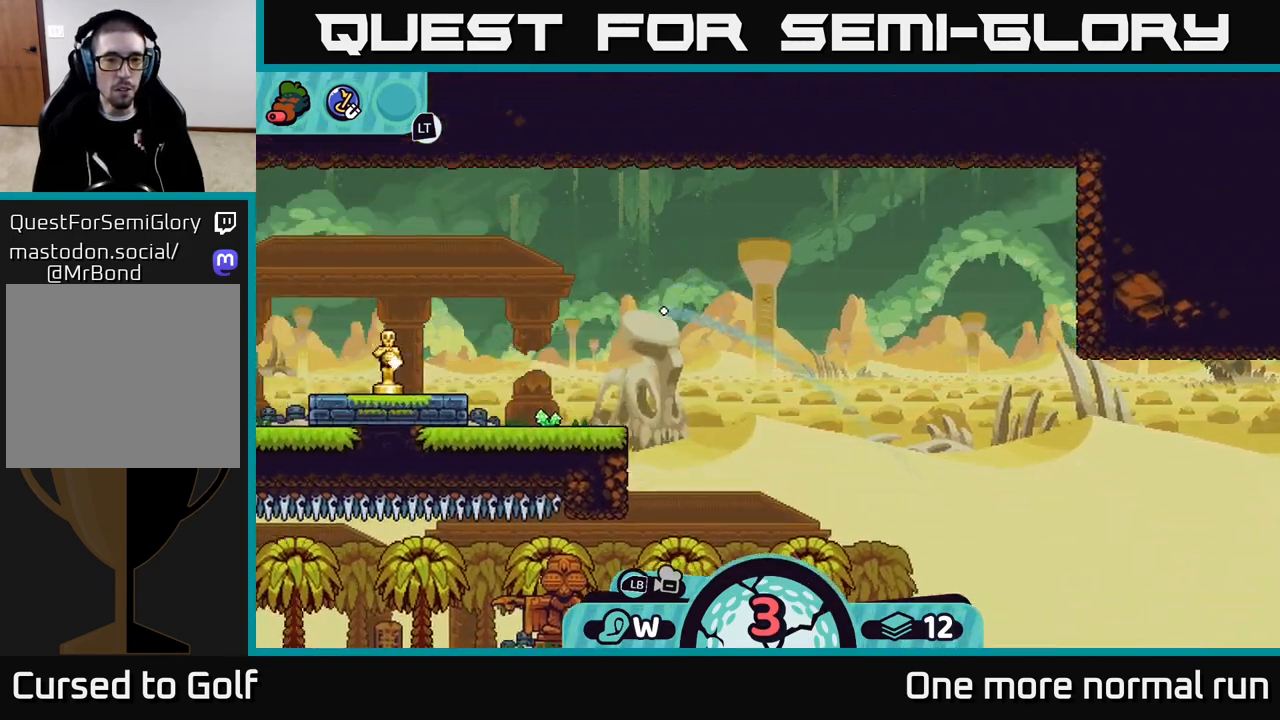
{"buttons": [], "left_stick": "left", "right_stick": "center", "events": []}
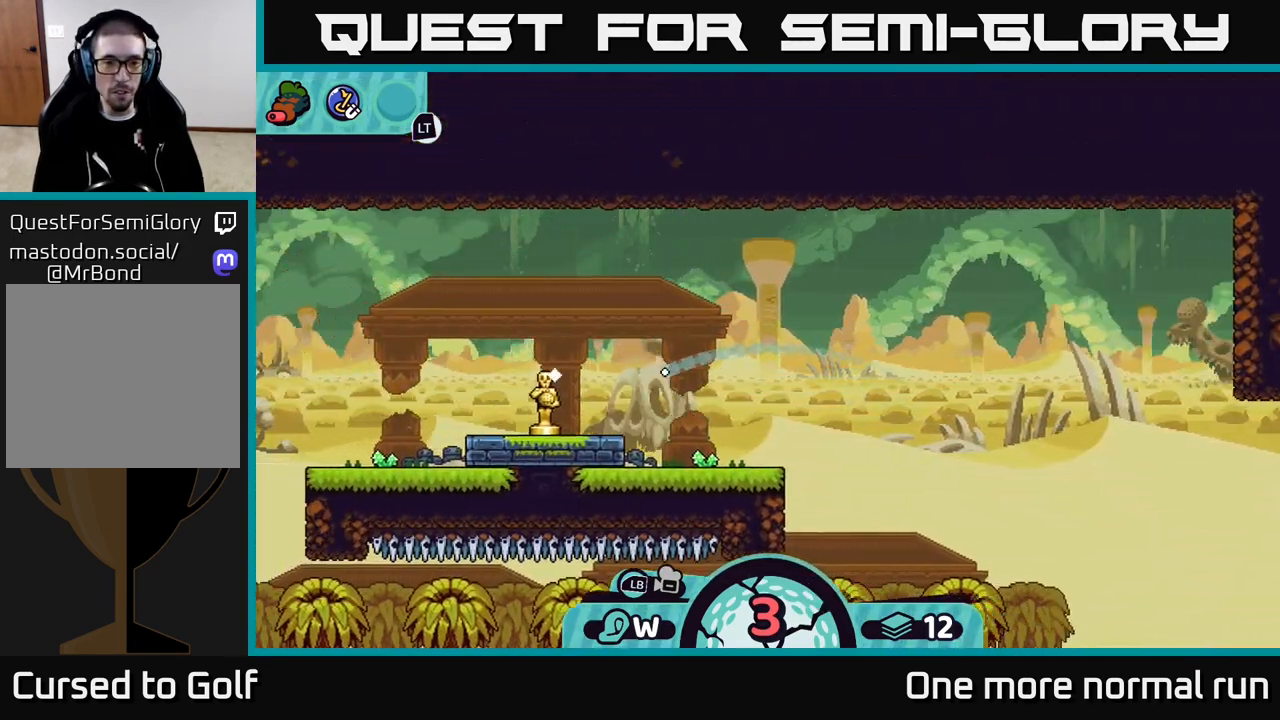
{"buttons": [], "left_stick": "left", "right_stick": "center", "events": []}
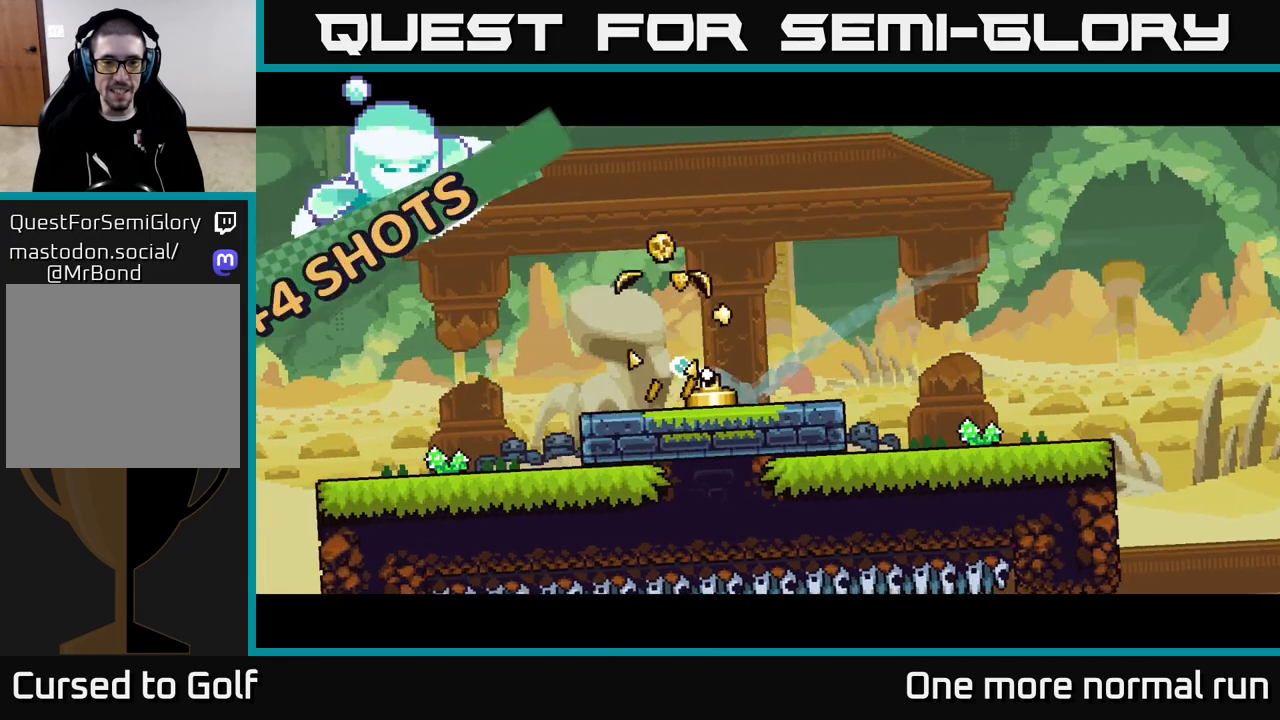
{"buttons": [], "left_stick": "left", "right_stick": "center", "events": []}
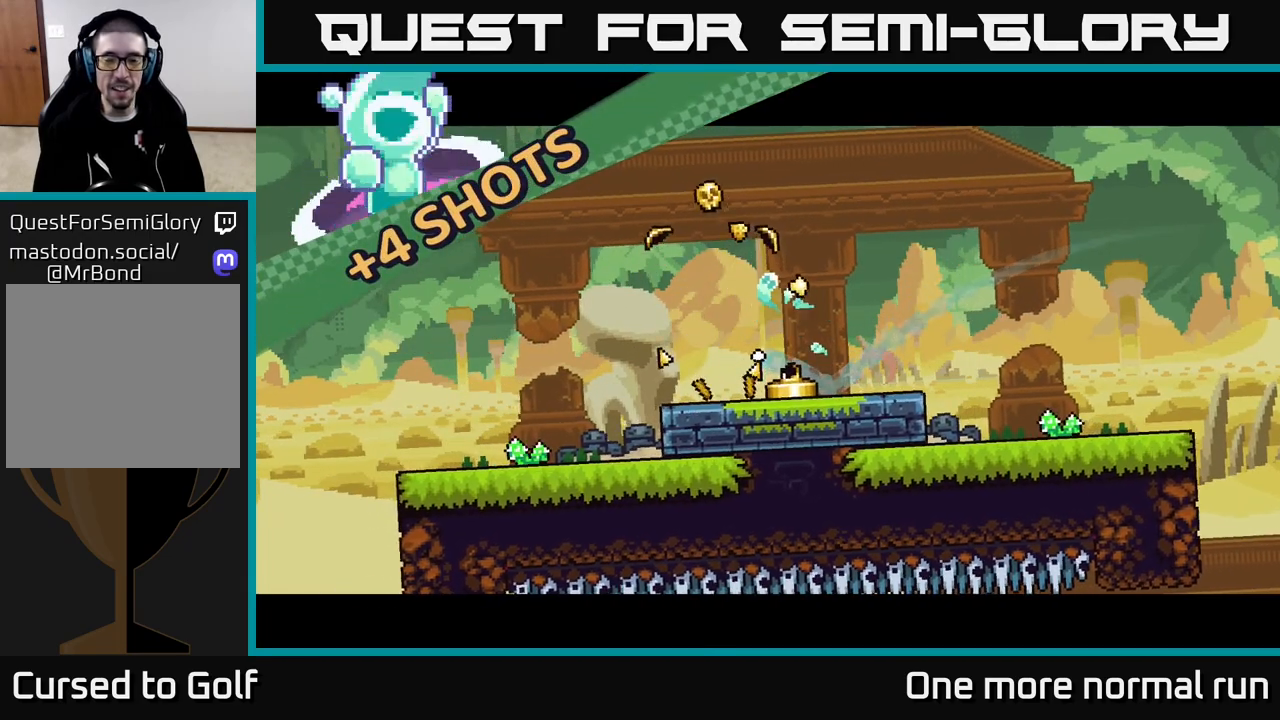
{"buttons": [], "left_stick": "left", "right_stick": "center", "events": [[17, "left_stick", "center"], [50, "right_stick", "left"], [133, "left_stick", "left"], [200, "right_stick", "center"], [367, "A", "down"], [450, "A", "up"]]}
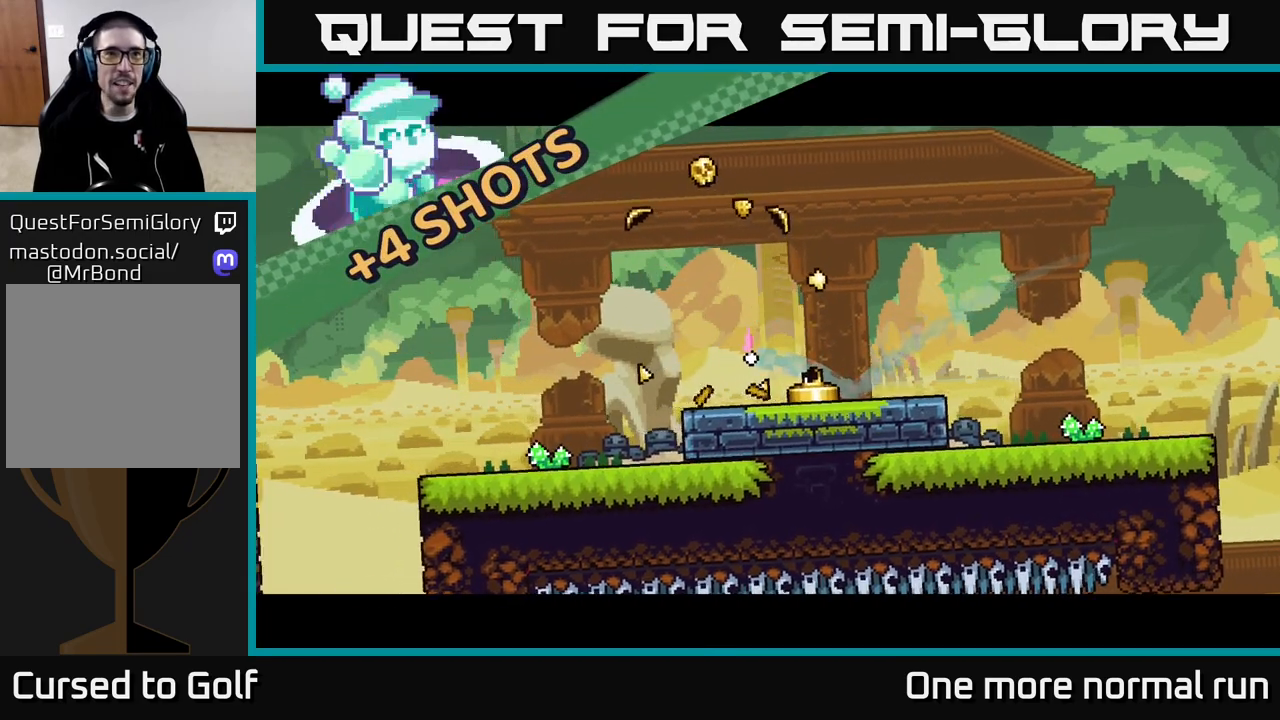
{"buttons": ["A"], "left_stick": "left", "right_stick": "center", "events": [[83, "A", "down"], [117, "A", "up"], [267, "A", "down"], [333, "A", "up"], [450, "A", "down"]]}
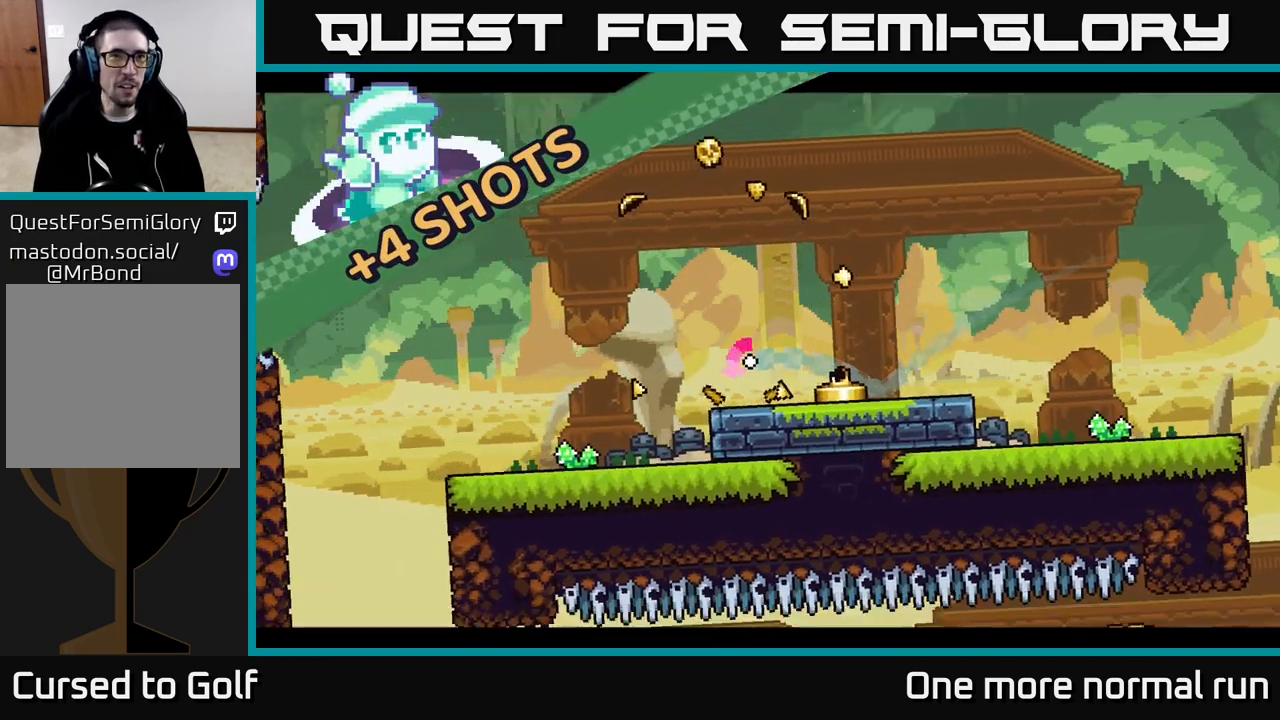
{"buttons": [], "left_stick": "left", "right_stick": "center", "events": [[33, "A", "up"], [133, "A", "down"], [217, "A", "up"], [333, "A", "down"], [433, "A", "up"]]}
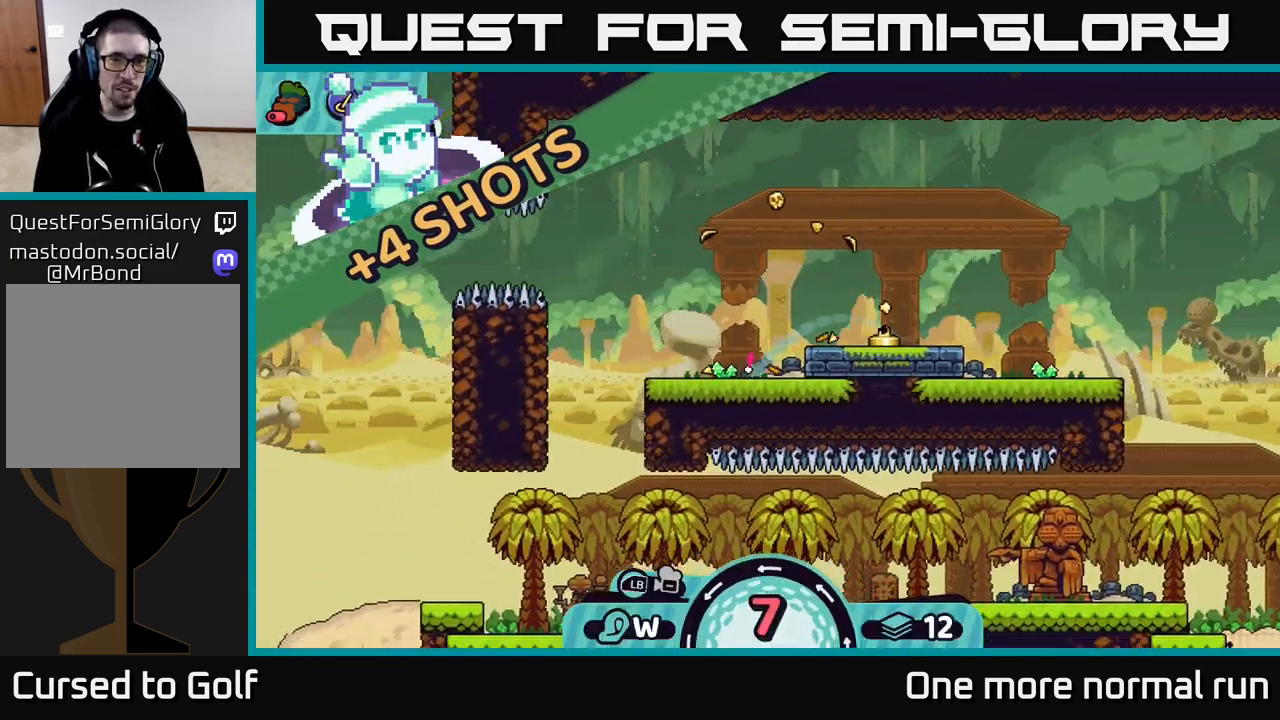
{"buttons": [], "left_stick": "left", "right_stick": "center", "events": [[267, "A", "down"], [333, "A", "up"], [417, "A", "down"], [483, "A", "up"]]}
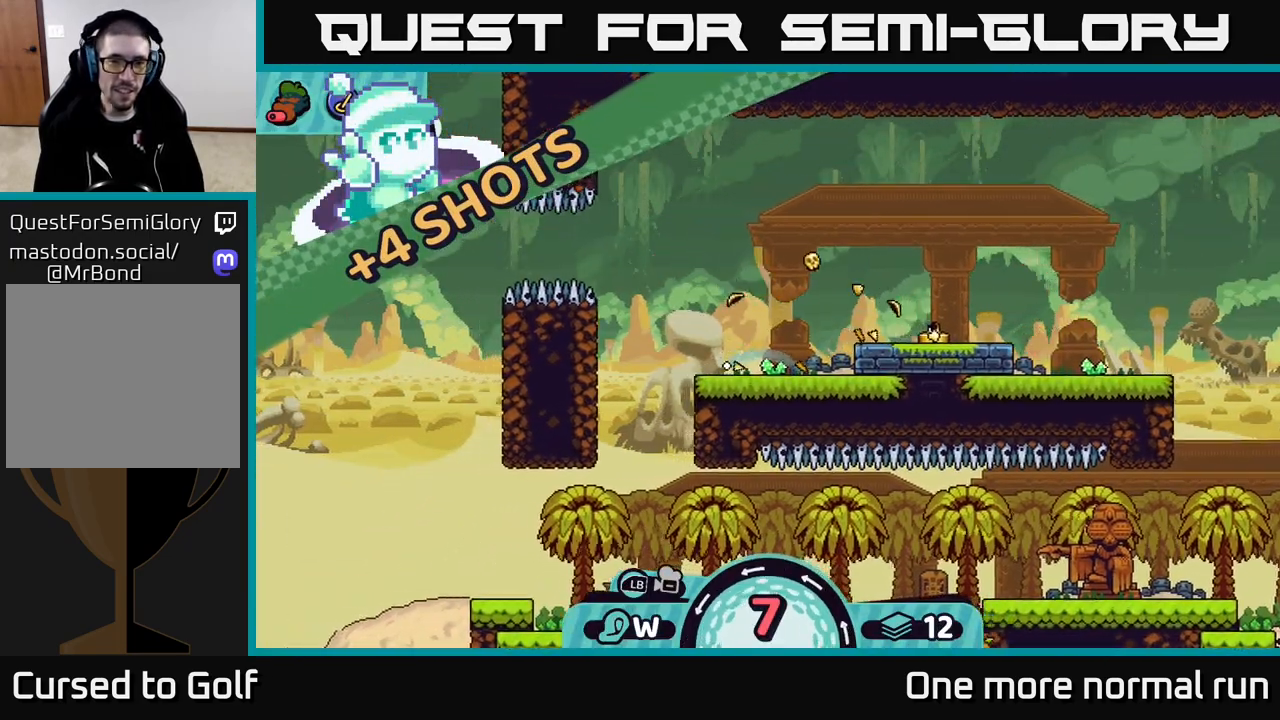
{"buttons": [], "left_stick": "right", "right_stick": "center", "events": [[217, "left_stick", "center"], [350, "left_stick", "right"]]}
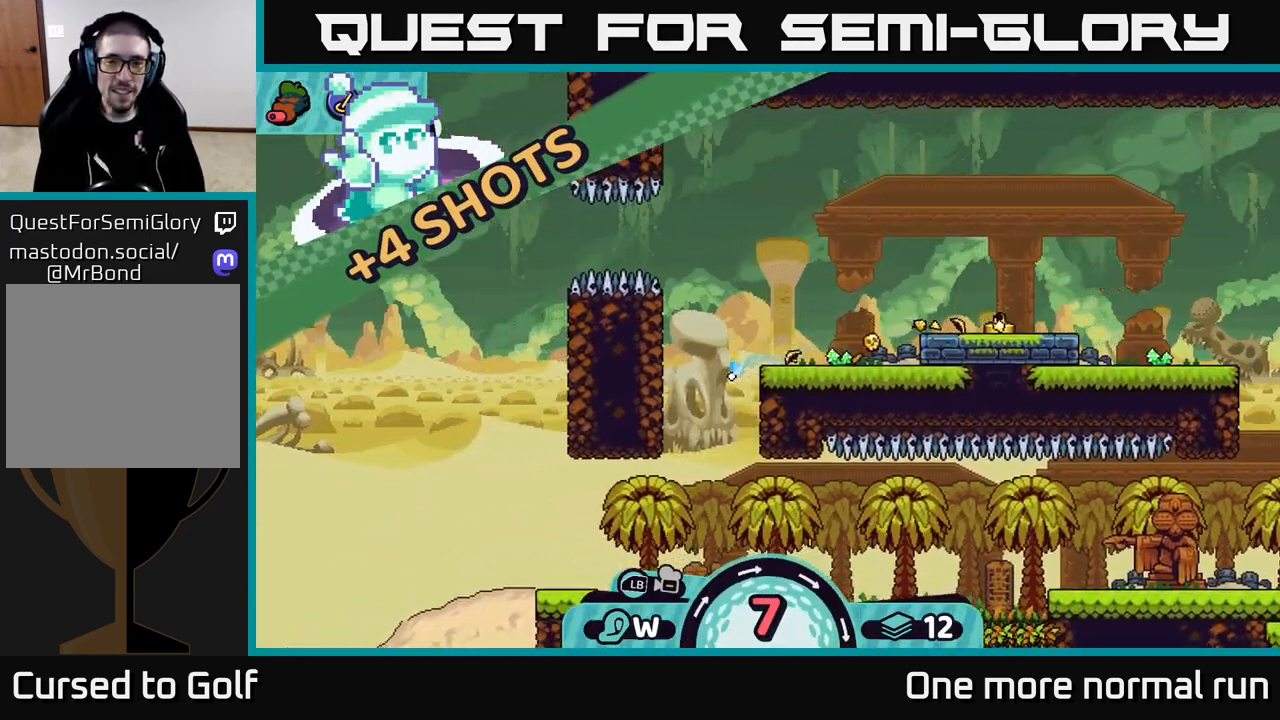
{"buttons": [], "left_stick": "center", "right_stick": "center", "events": [[200, "left_stick", "center"]]}
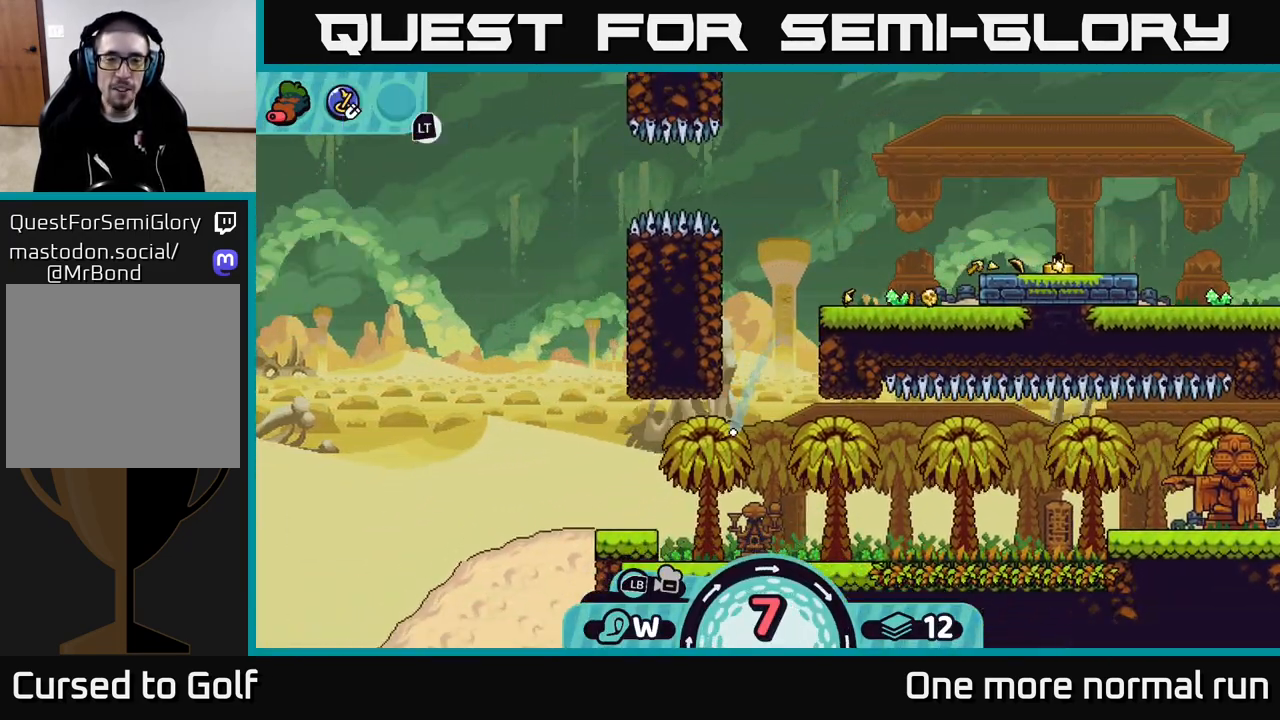
{"buttons": ["A"], "left_stick": "right", "right_stick": "center", "events": [[200, "left_stick", "right"], [317, "A", "down"], [433, "A", "up"], [500, "A", "down"]]}
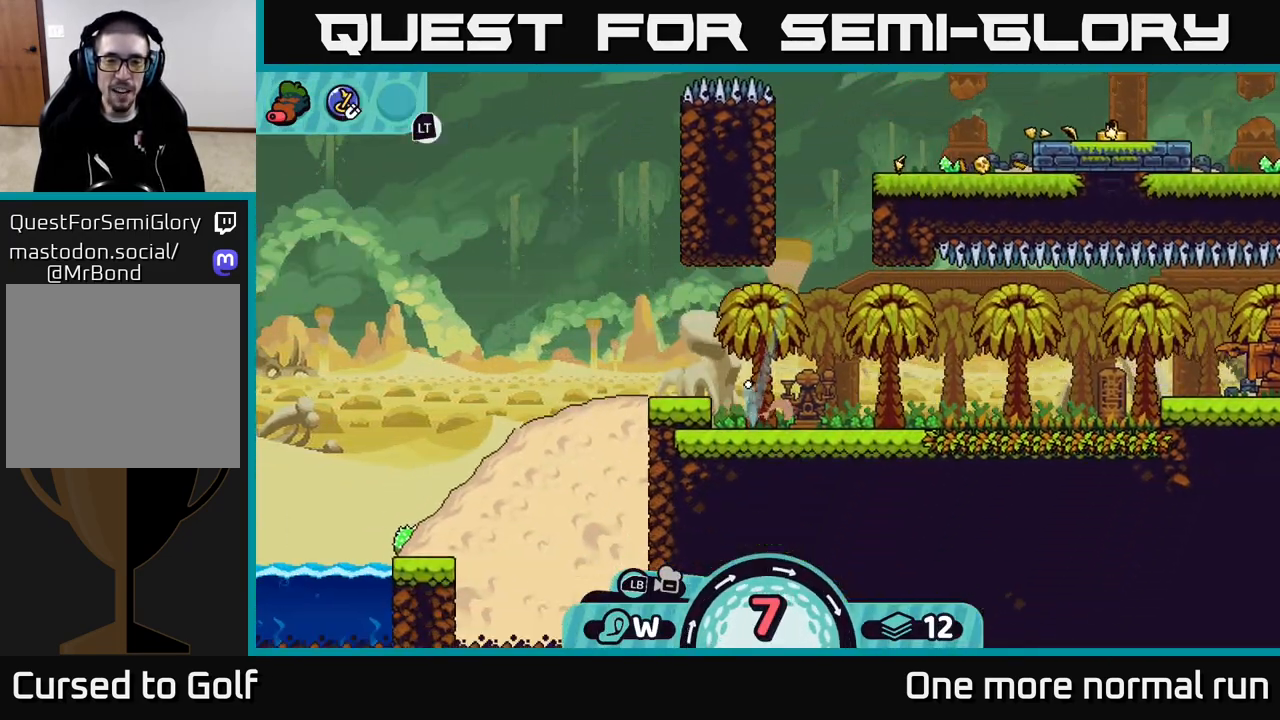
{"buttons": [], "left_stick": "right", "right_stick": "center", "events": [[83, "A", "up"]]}
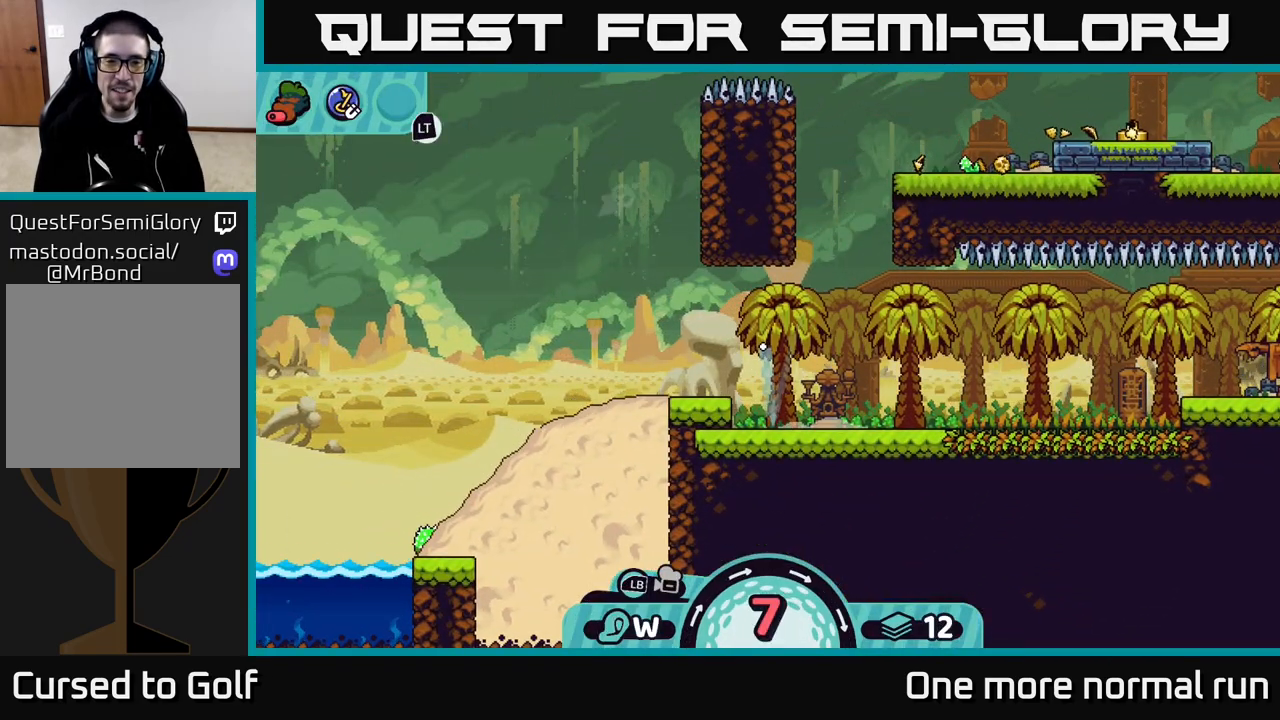
{"buttons": [], "left_stick": "right", "right_stick": "center", "events": [[83, "A", "down"], [167, "A", "up"], [250, "A", "down"], [333, "A", "up"], [417, "A", "down"], [483, "A", "up"]]}
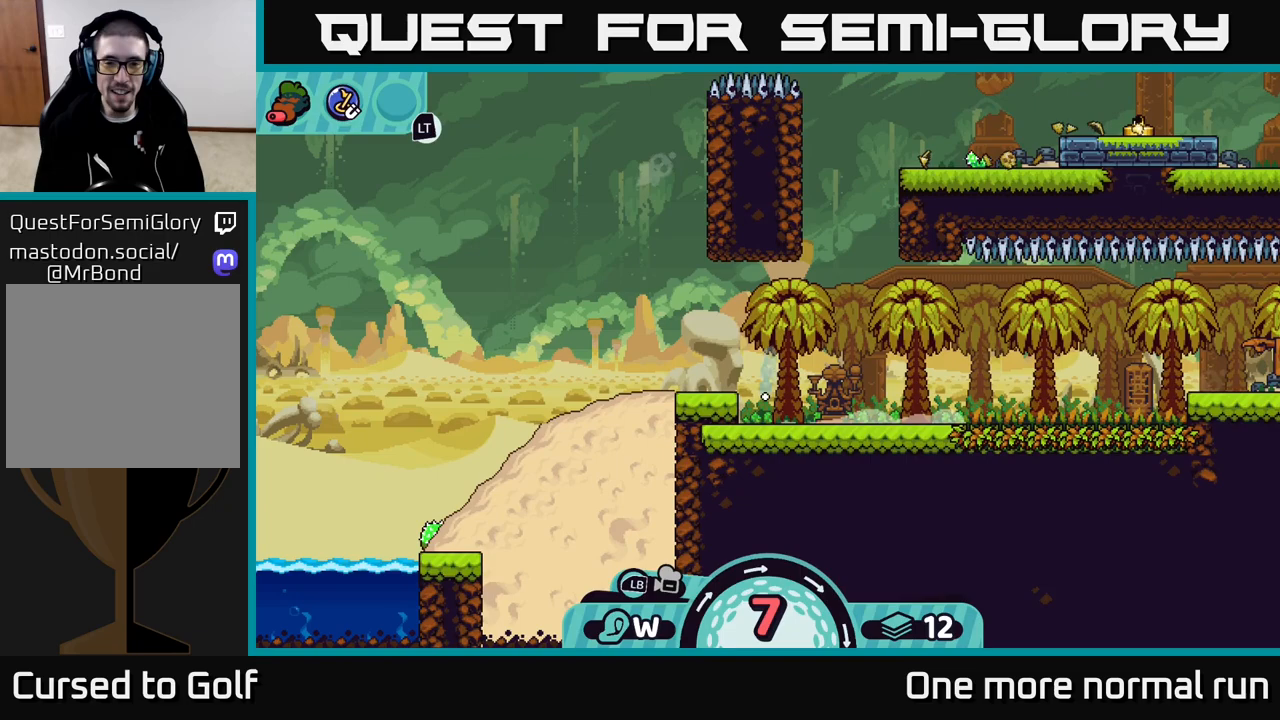
{"buttons": ["A"], "left_stick": "right", "right_stick": "center", "events": [[67, "A", "down"], [150, "A", "up"], [233, "A", "down"], [350, "A", "up"], [417, "A", "down"]]}
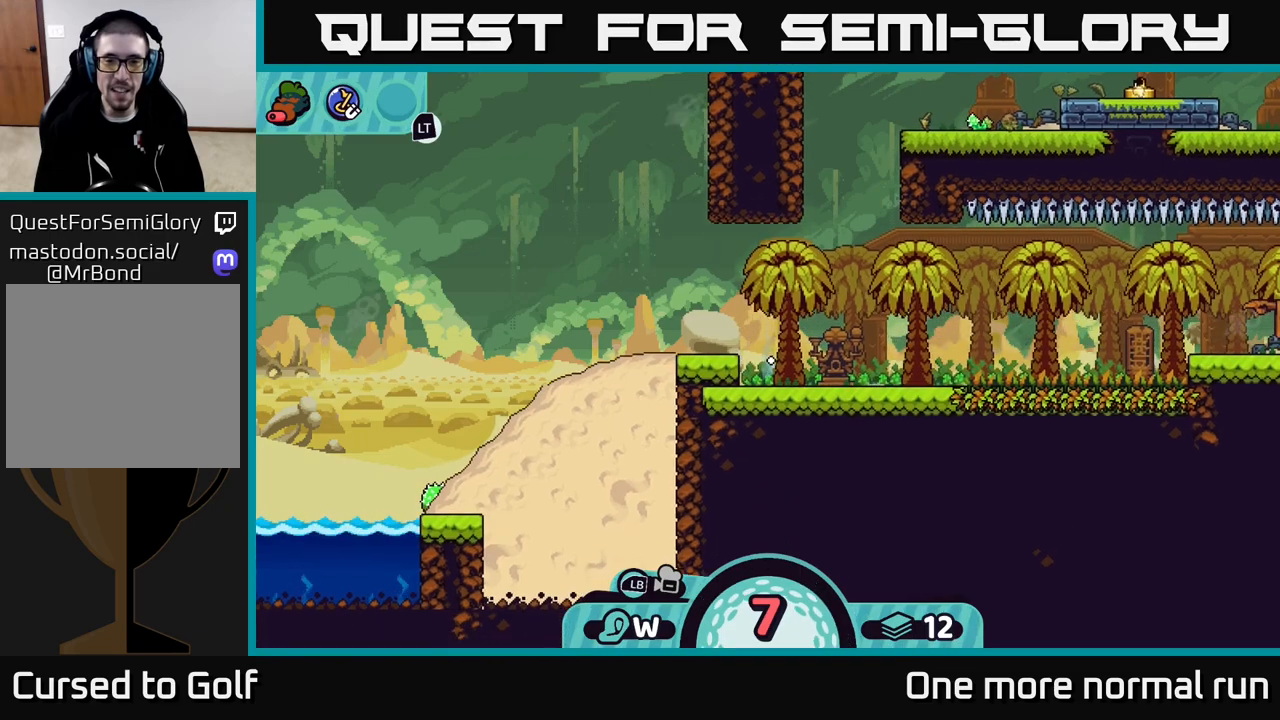
{"buttons": ["A"], "left_stick": "right", "right_stick": "center", "events": [[33, "A", "up"], [117, "A", "down"], [217, "A", "up"], [300, "A", "down"], [383, "A", "up"], [467, "A", "down"]]}
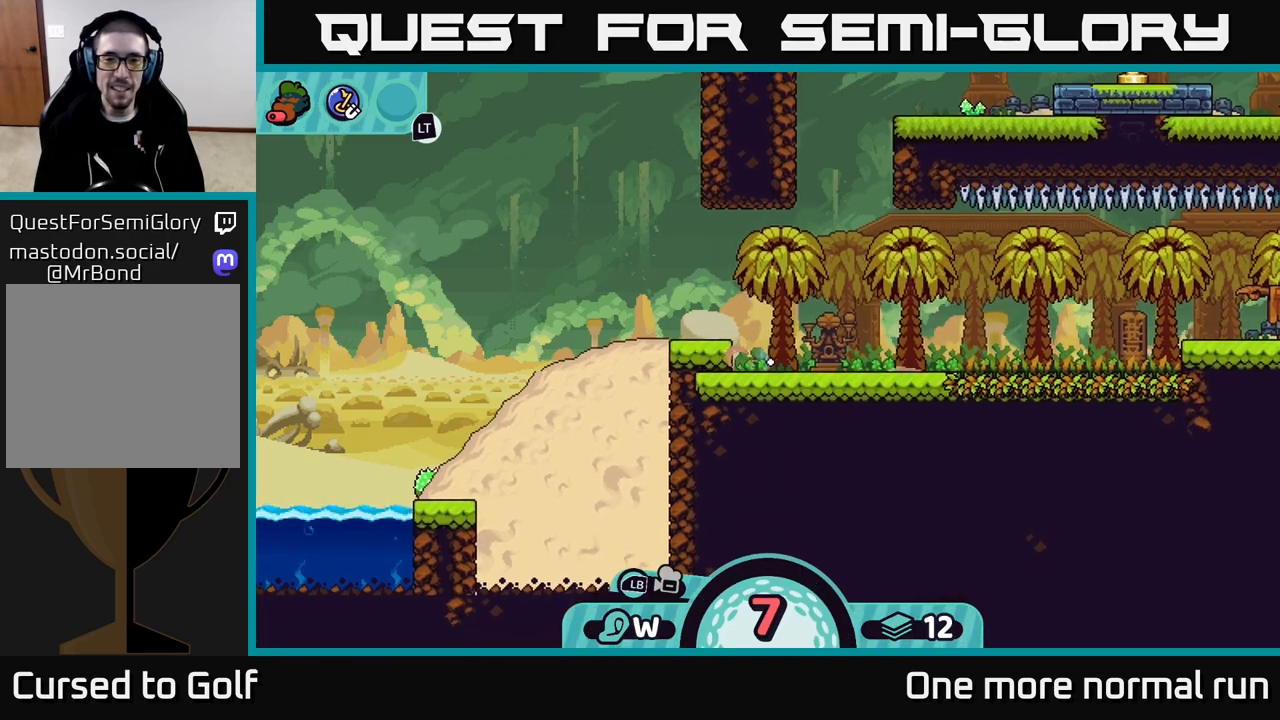
{"buttons": ["A"], "left_stick": "right", "right_stick": "center", "events": [[50, "A", "up"], [150, "A", "down"], [233, "A", "up"], [317, "A", "down"], [400, "A", "up"], [500, "A", "down"]]}
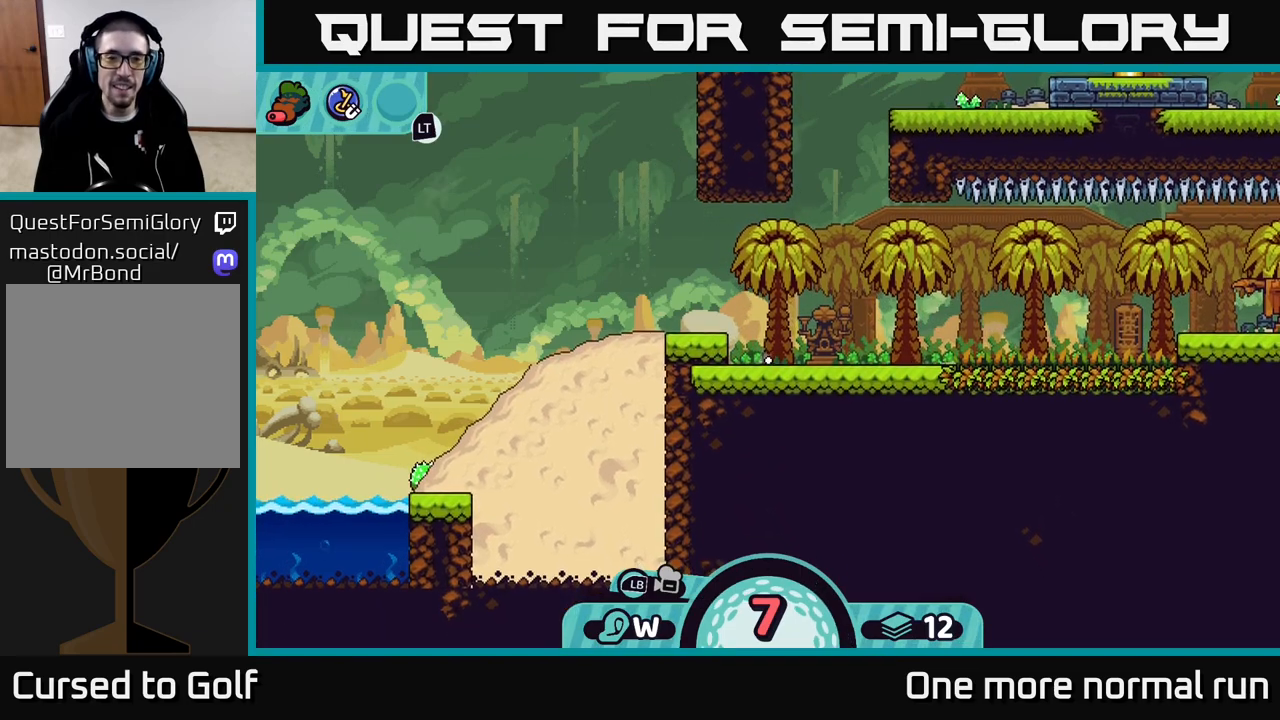
{"buttons": [], "left_stick": "center", "right_stick": "center", "events": [[67, "A", "up"], [317, "left_stick", "center"]]}
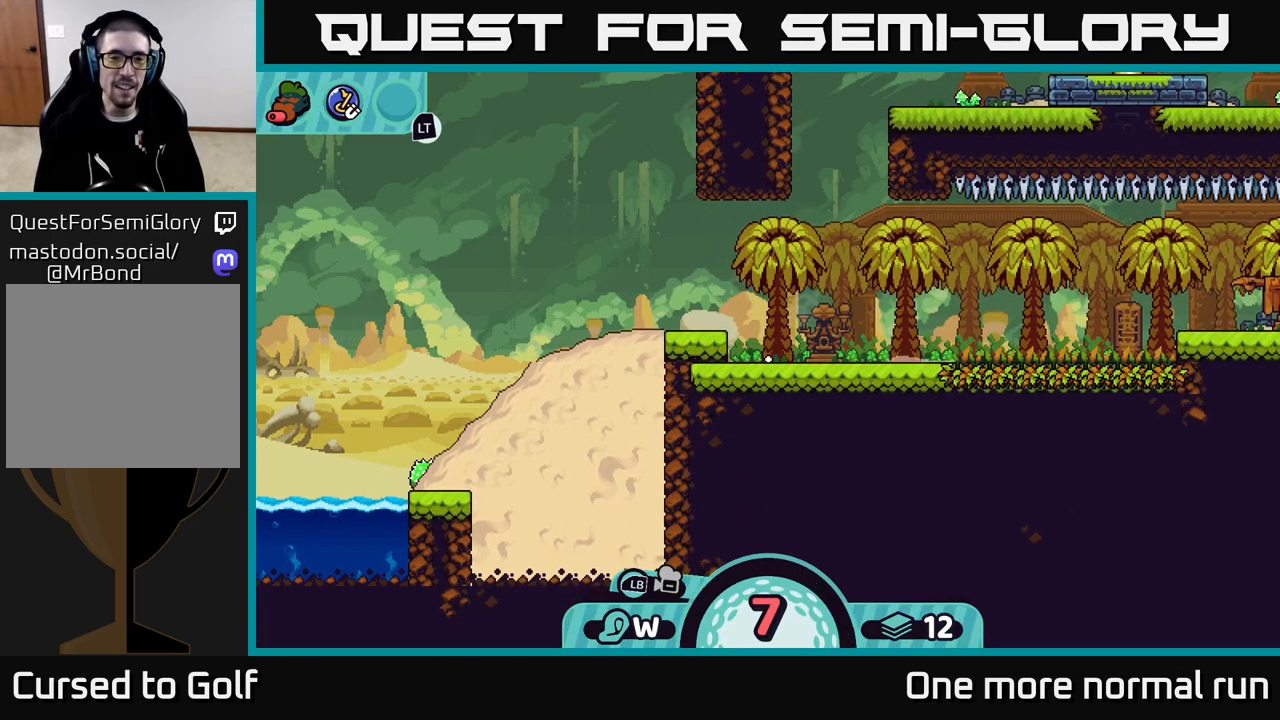
{"buttons": [], "left_stick": "center", "right_stick": "center", "events": []}
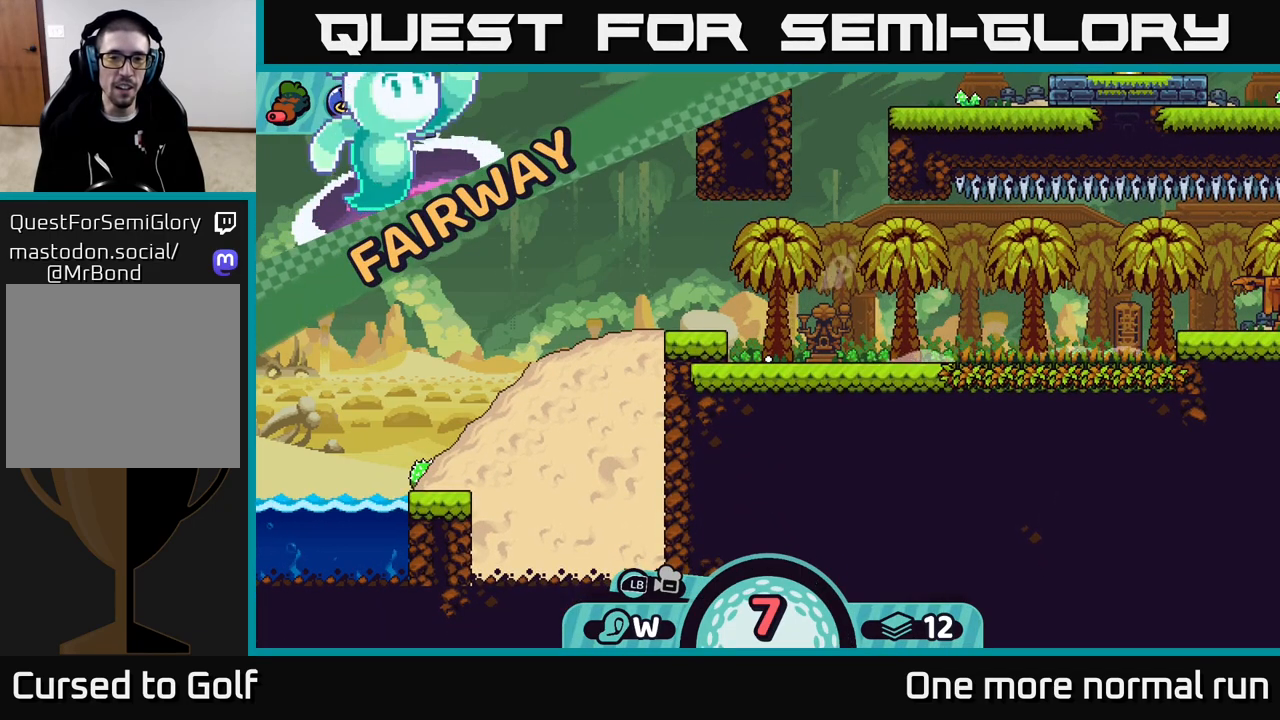
{"buttons": [], "left_stick": "center", "right_stick": "center", "events": []}
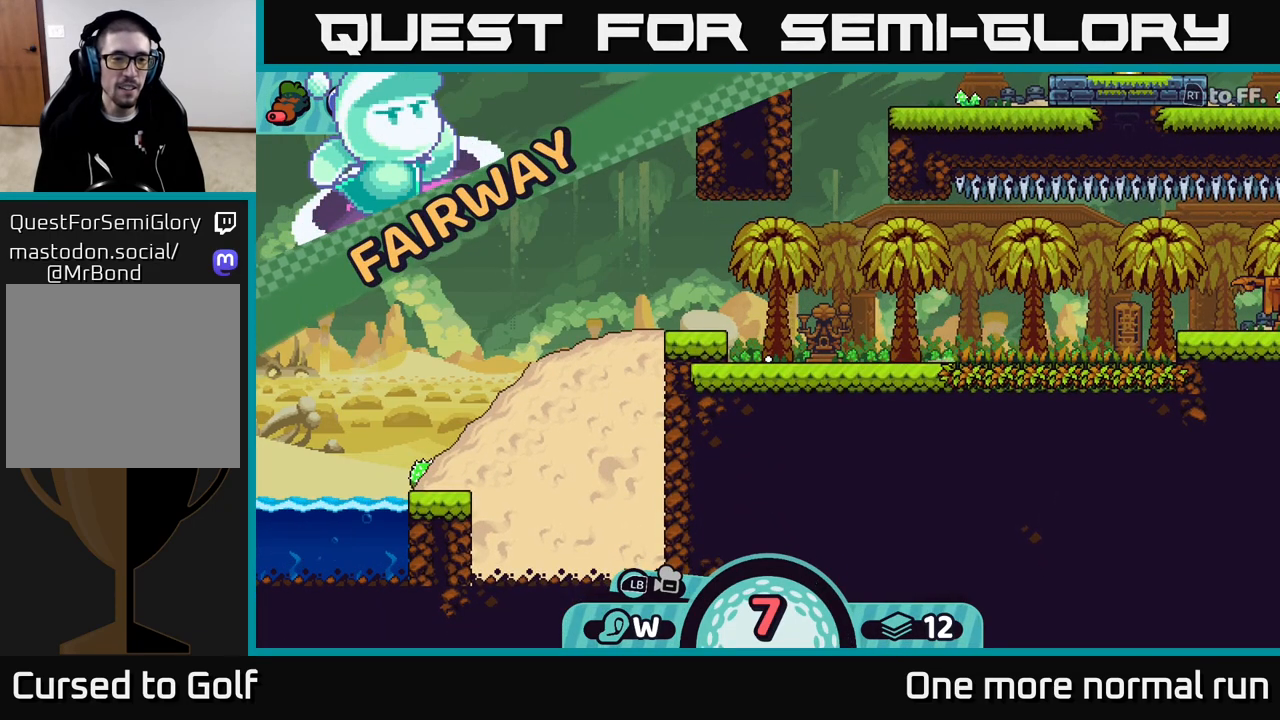
{"buttons": [], "left_stick": "center", "right_stick": "left", "events": [[433, "right_stick", "left"]]}